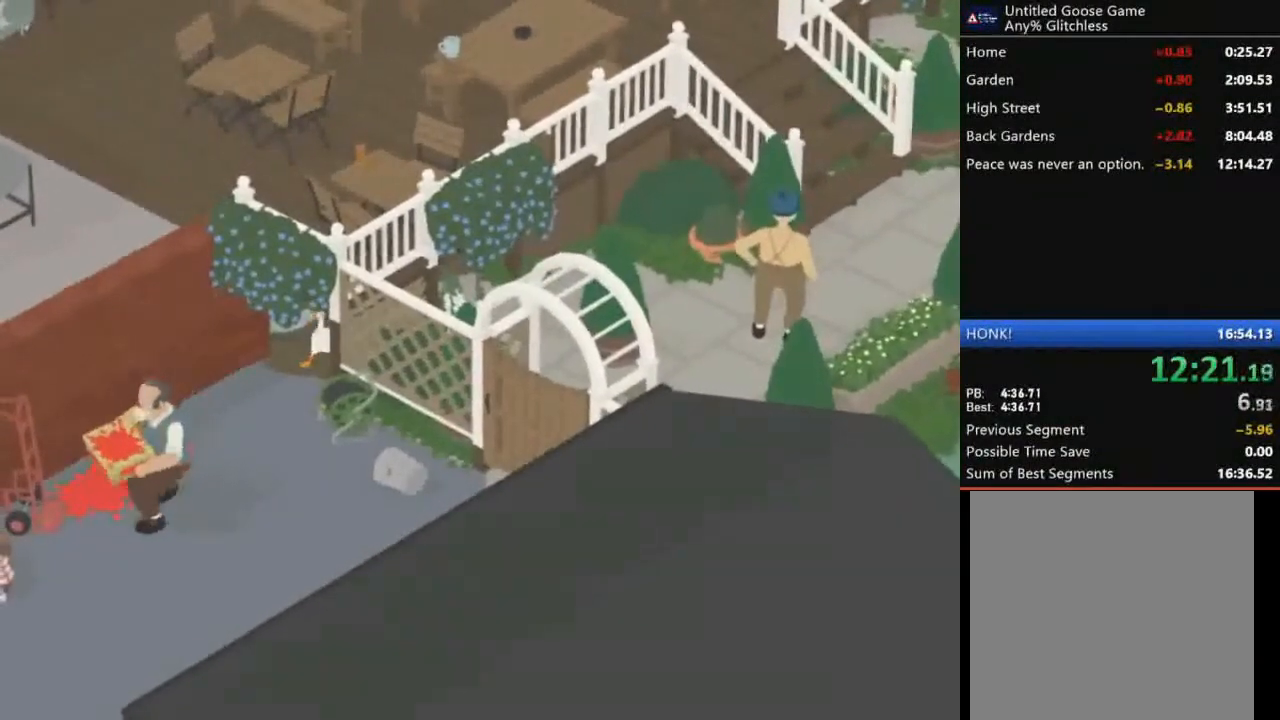
Gameplay with a controller (Xbox layout); each line is a JSON object with the inputs held at the frame after it. "events" lists button and stick changes between this image and that frame as [ms after this image, input, new state], when the widget could be followed in between. Not read: right_stick.
{"buttons": [], "left_stick": "down-left", "events": []}
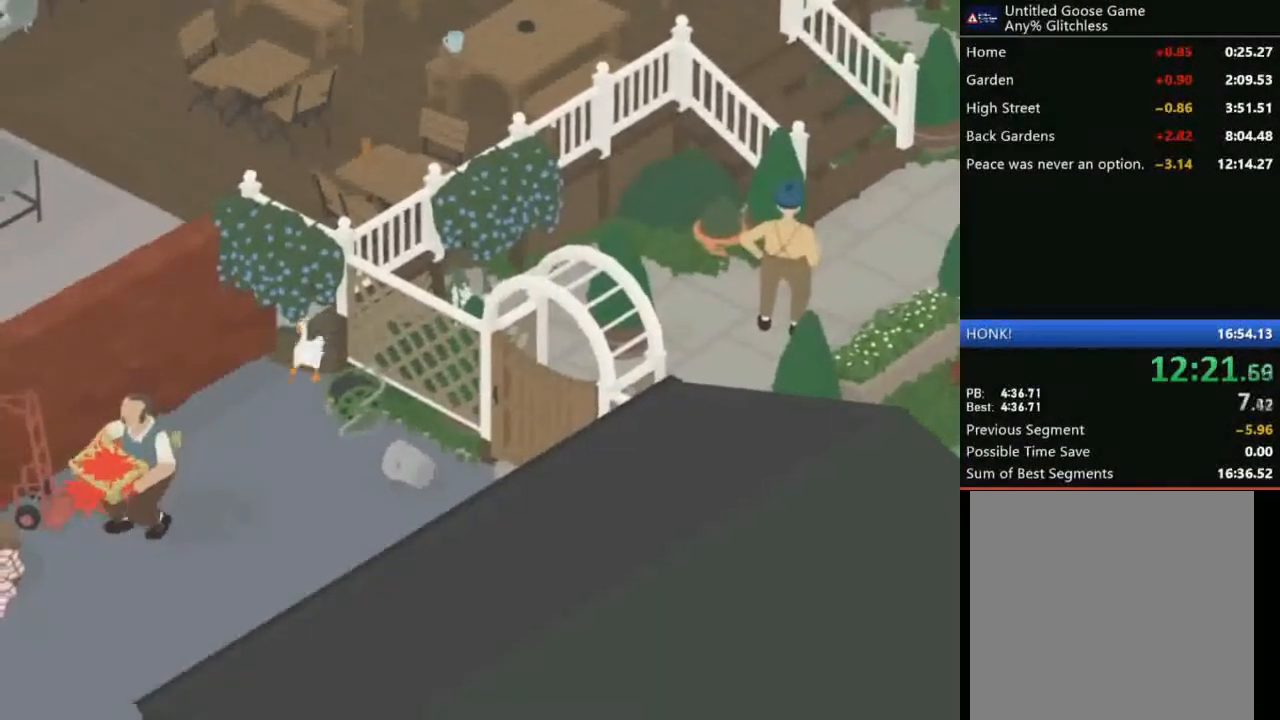
{"buttons": [], "left_stick": "down-left", "events": []}
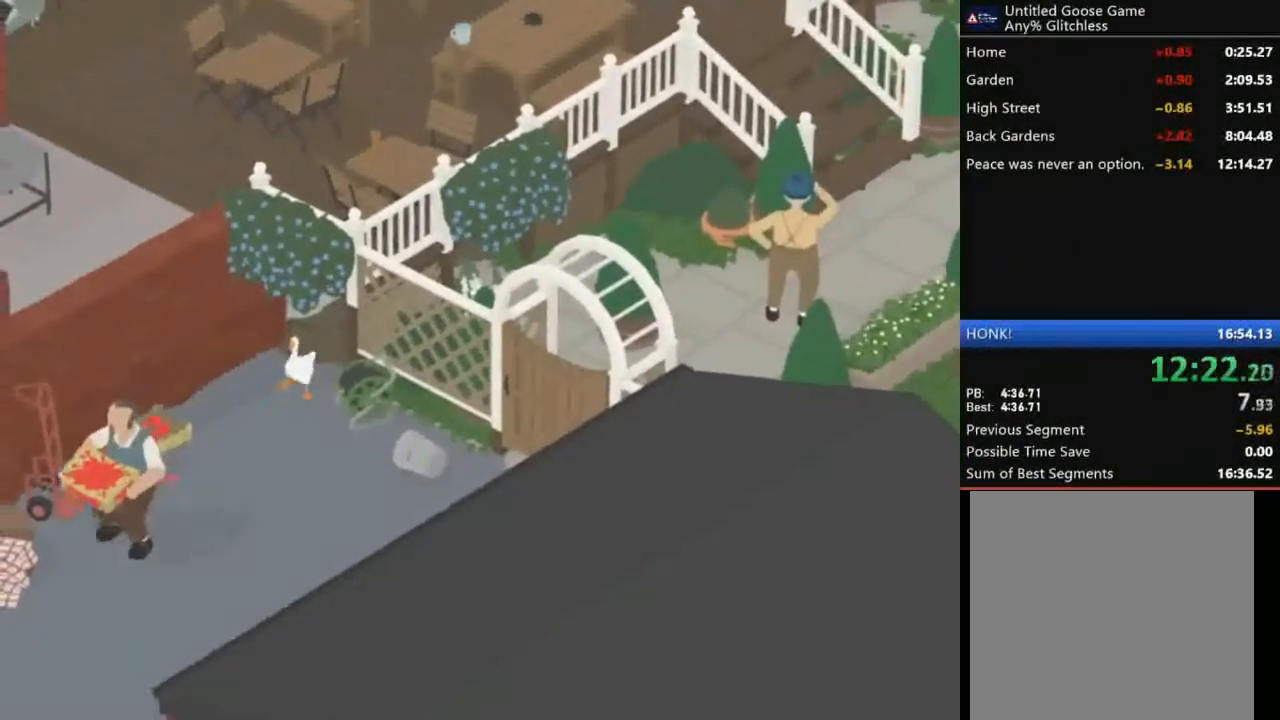
{"buttons": [], "left_stick": "down-left", "events": [[33, "A", "down"], [434, "A", "up"]]}
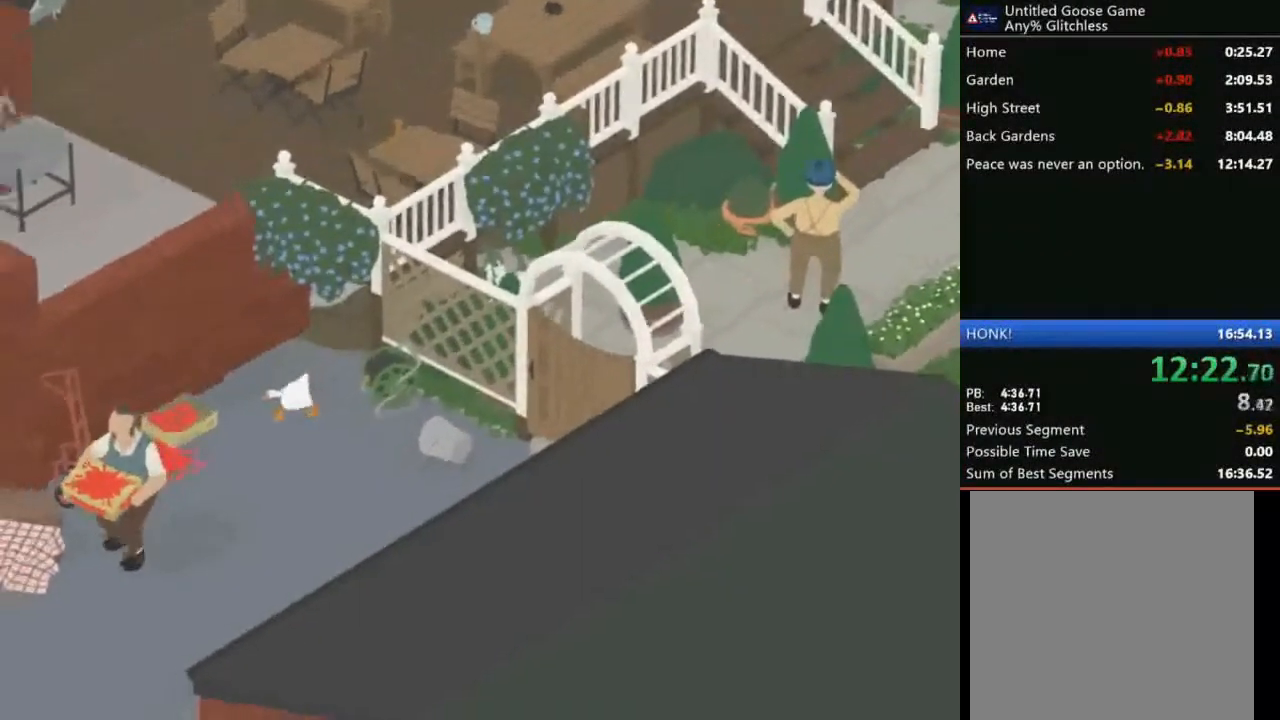
{"buttons": ["A"], "left_stick": "down", "events": [[67, "left_stick", "down"], [468, "A", "down"]]}
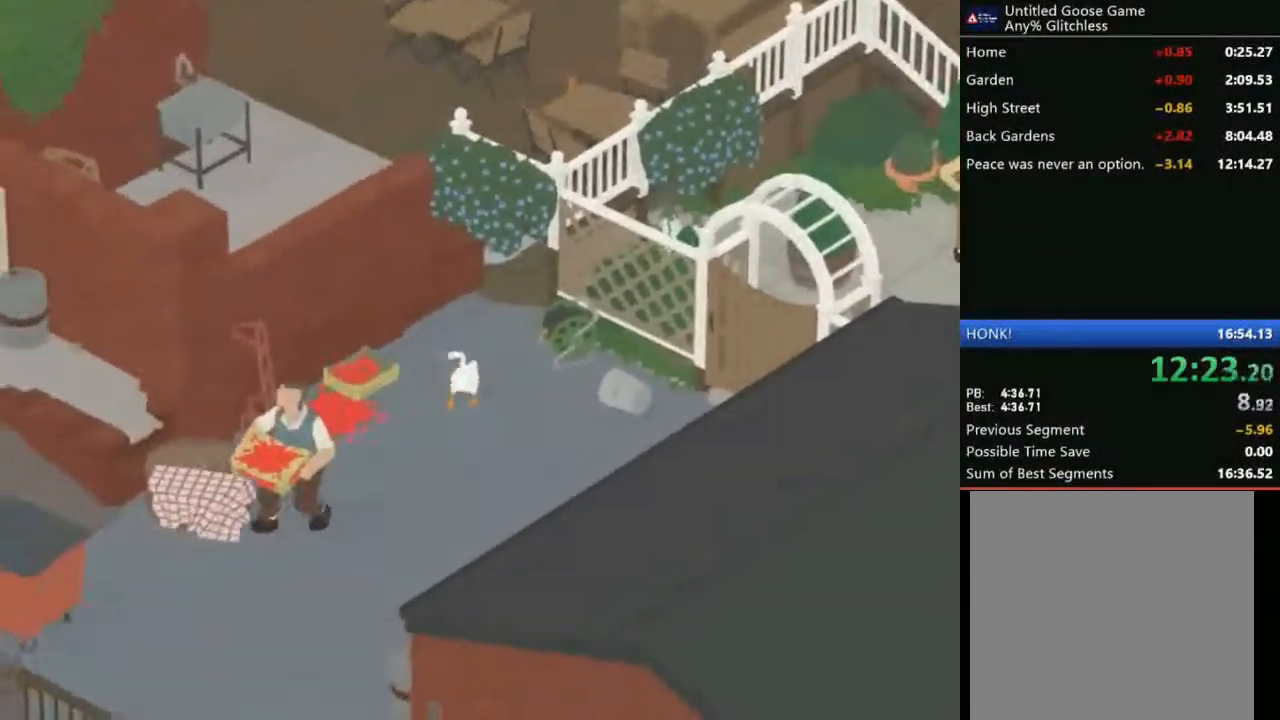
{"buttons": [], "left_stick": "down-left", "events": [[200, "A", "up"], [334, "left_stick", "down-left"]]}
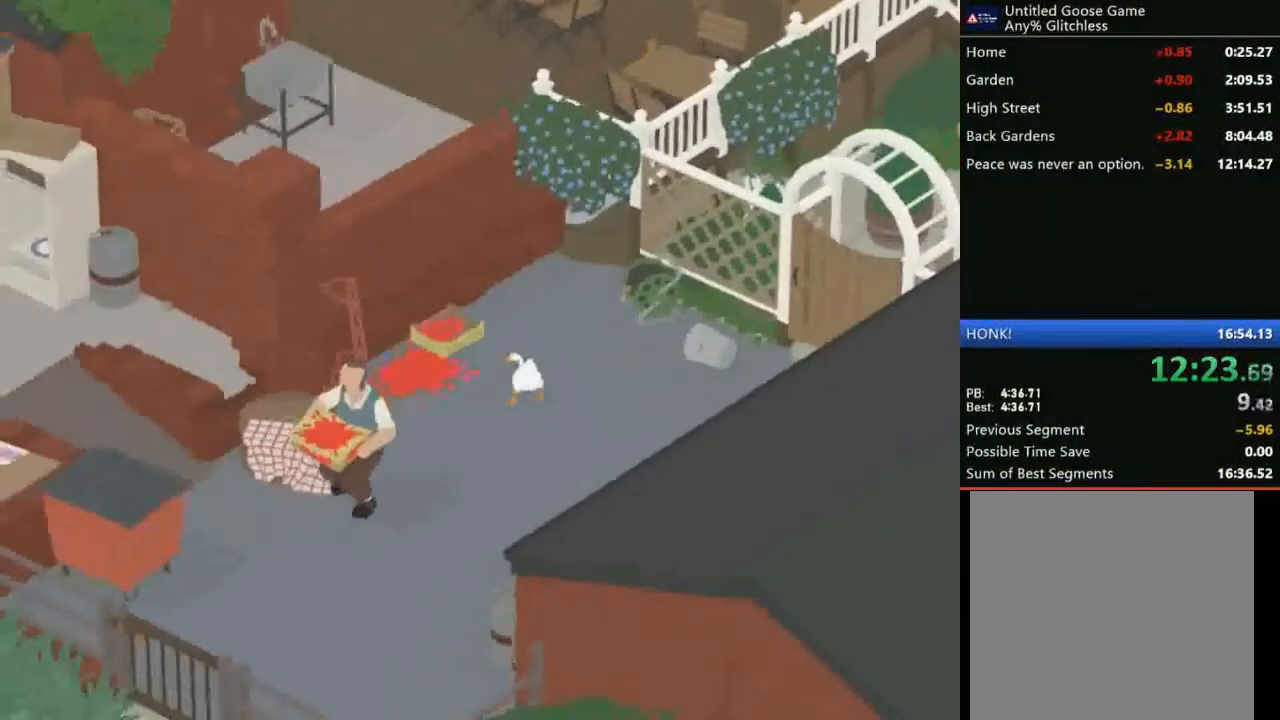
{"buttons": [], "left_stick": "down-left", "events": [[234, "A", "down"], [434, "A", "up"]]}
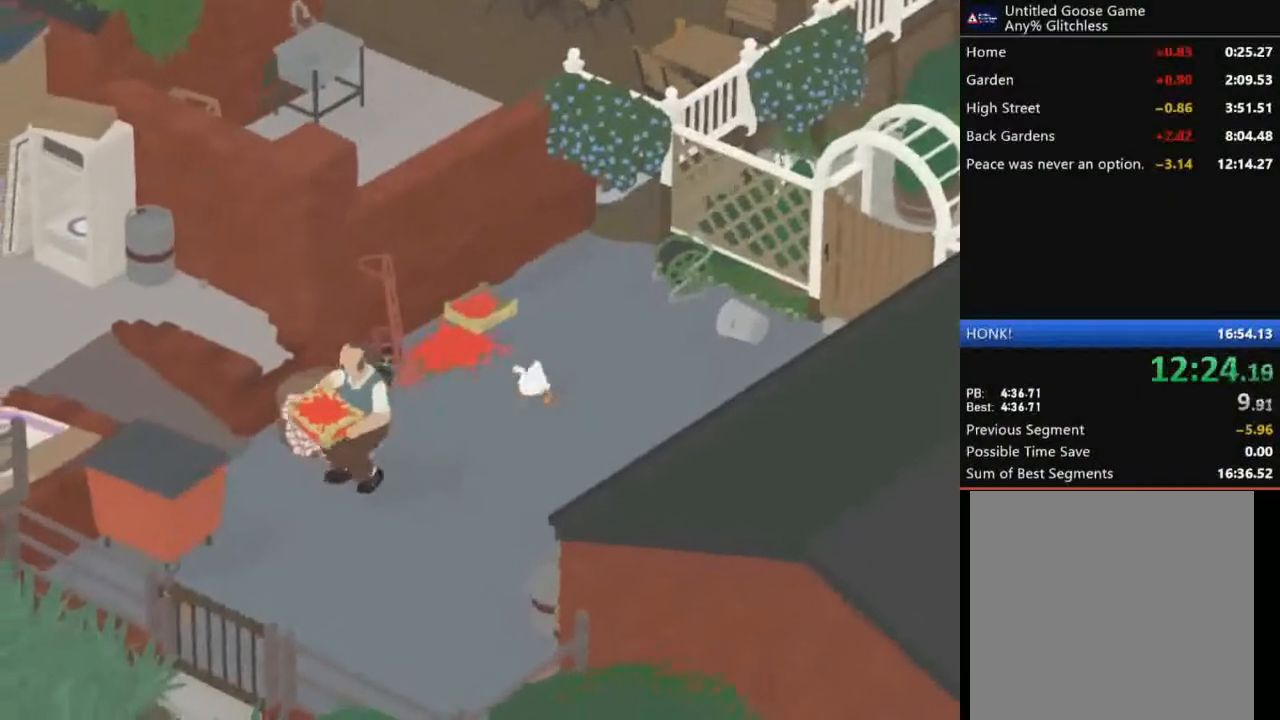
{"buttons": [], "left_stick": "down-left", "events": []}
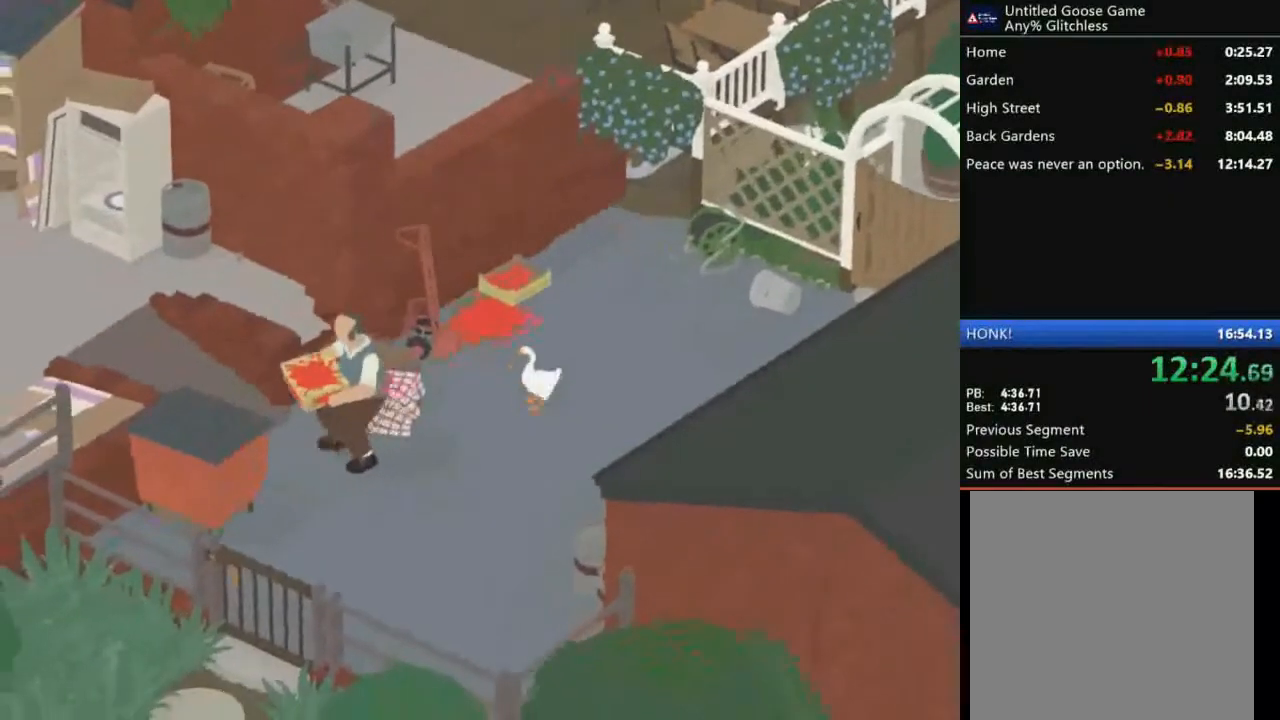
{"buttons": [], "left_stick": "down-left", "events": [[134, "A", "down"], [301, "A", "up"]]}
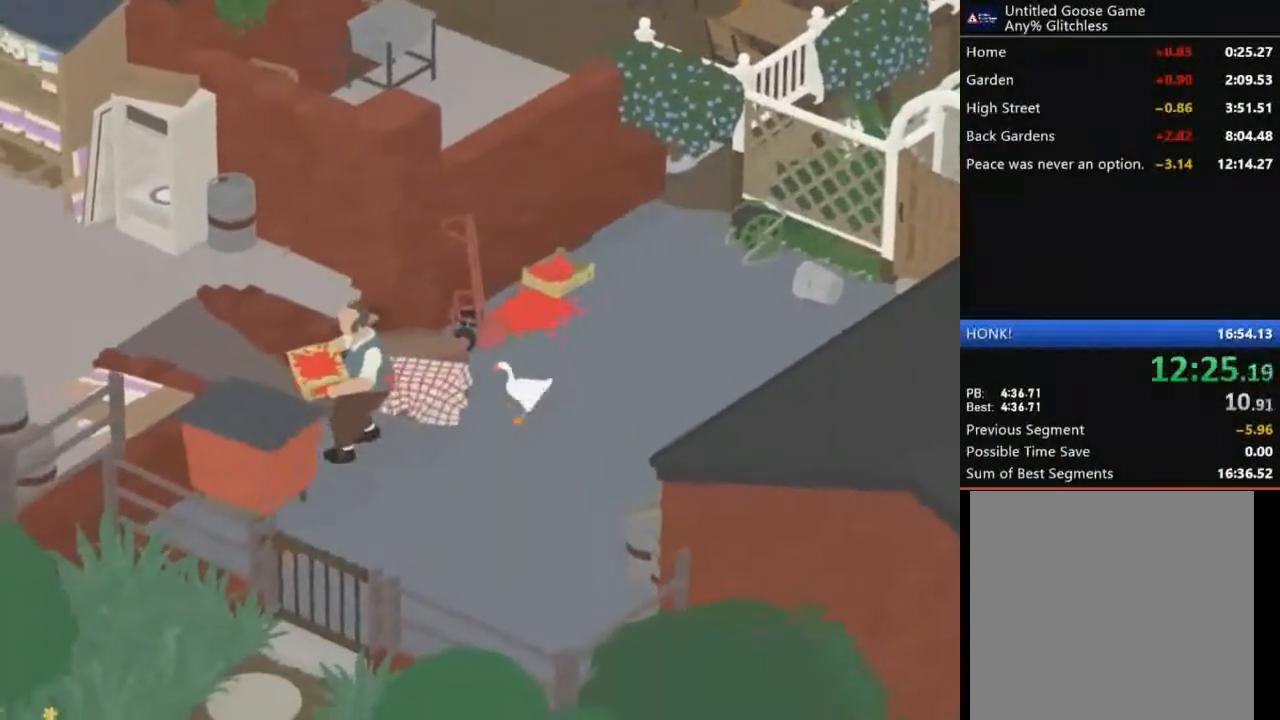
{"buttons": ["L2"], "left_stick": "left", "events": [[67, "left_stick", "center"], [167, "L2", "down"], [200, "left_stick", "down-left"], [500, "left_stick", "left"]]}
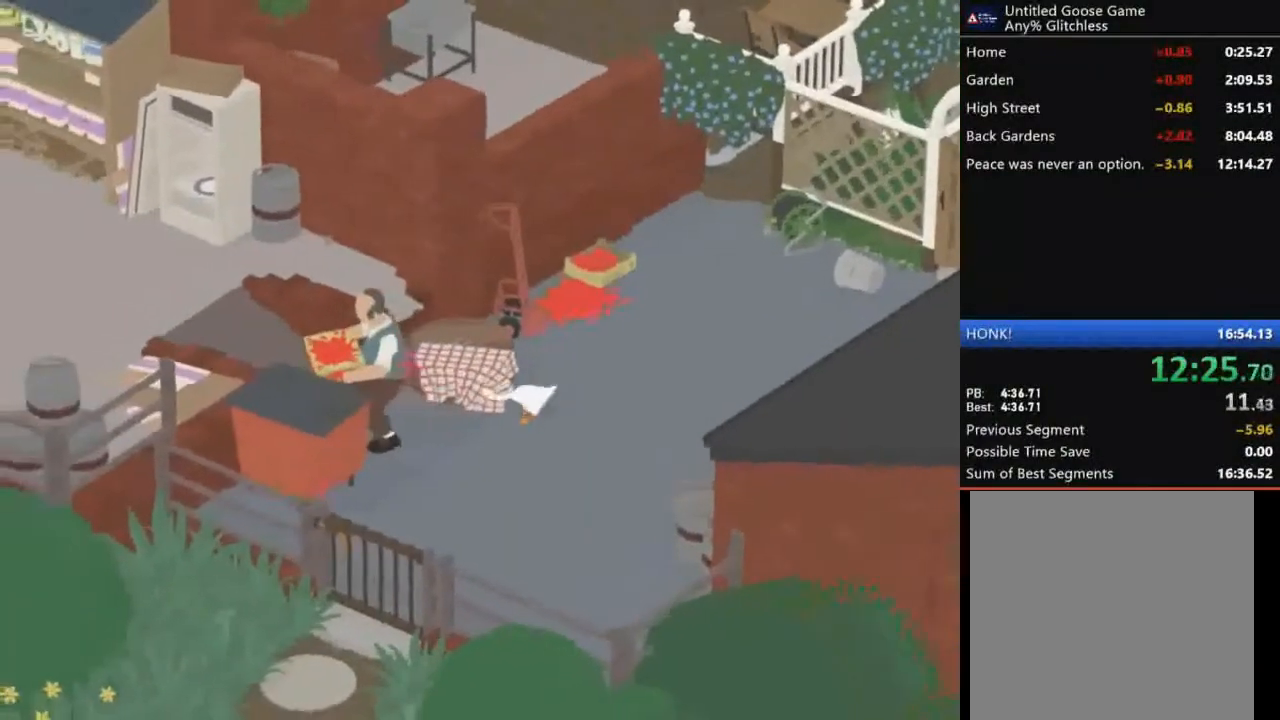
{"buttons": ["L2"], "left_stick": "center", "events": [[34, "A", "down"], [134, "A", "up"], [301, "left_stick", "center"]]}
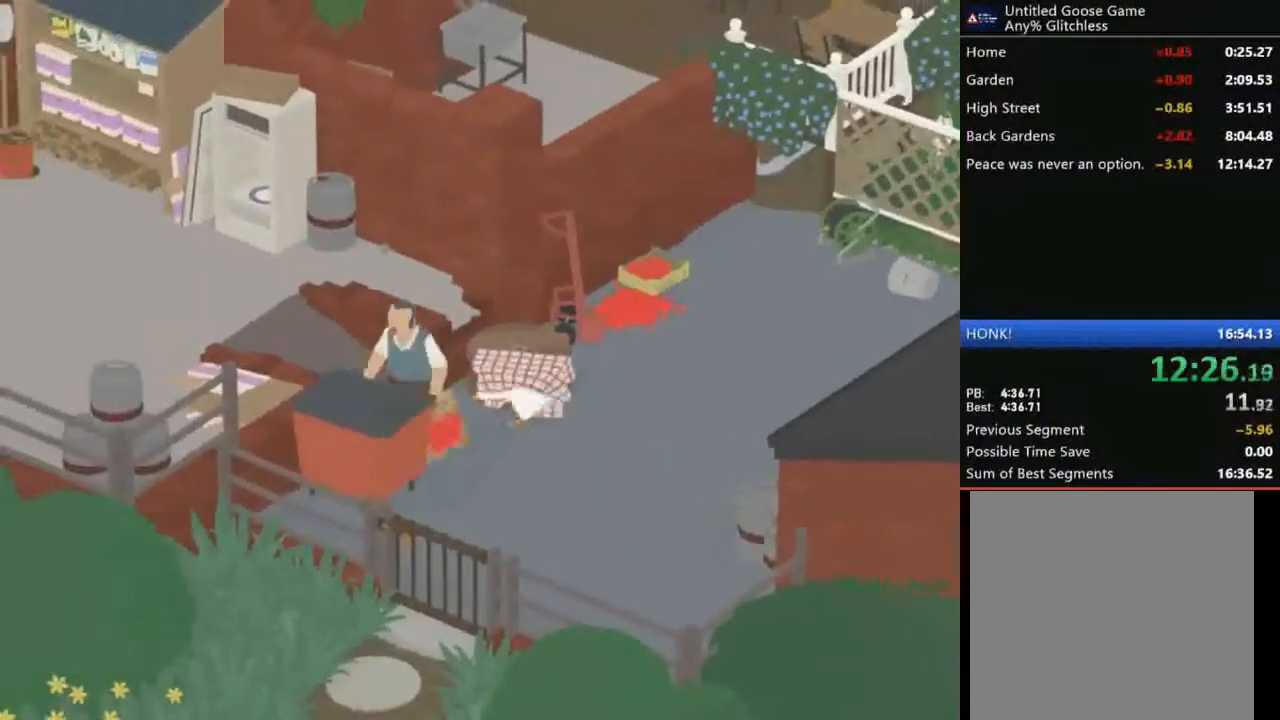
{"buttons": ["L2"], "left_stick": "down-left", "events": [[434, "left_stick", "down-left"]]}
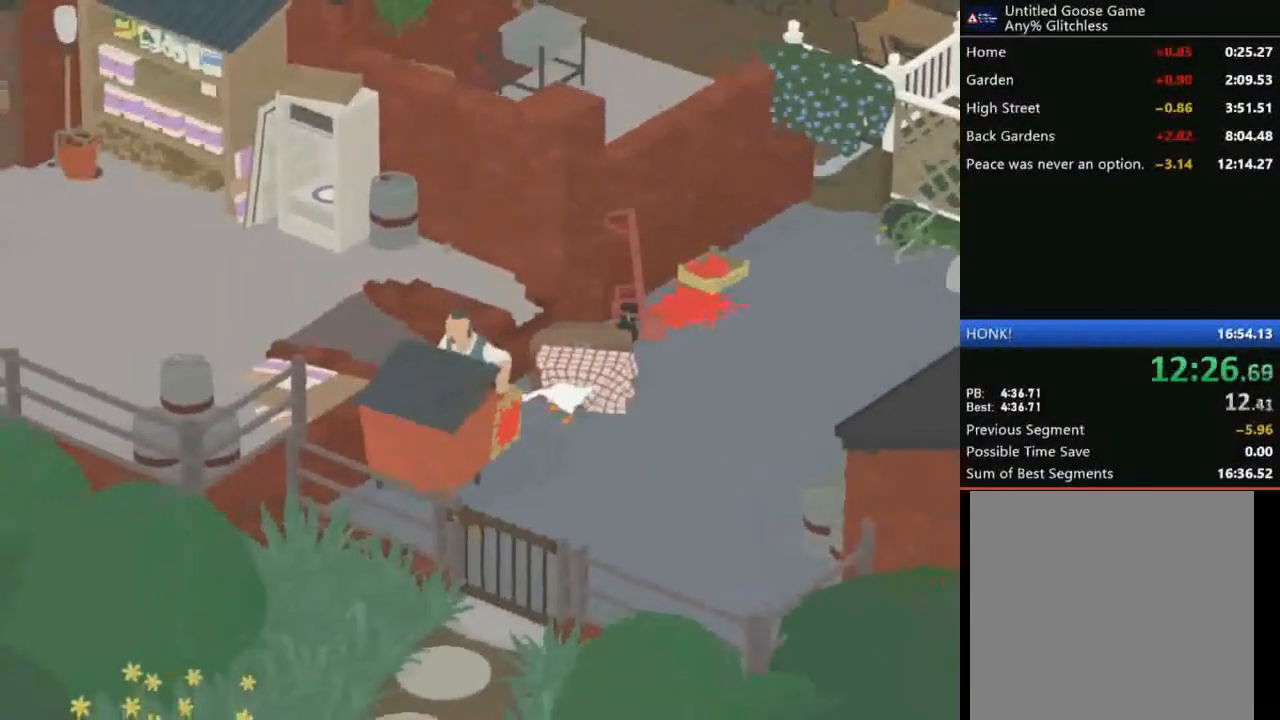
{"buttons": ["B", "L2"], "left_stick": "up-left", "events": [[101, "B", "down"], [167, "B", "up"], [267, "B", "down"], [334, "B", "up"], [334, "left_stick", "up-left"], [434, "B", "down"]]}
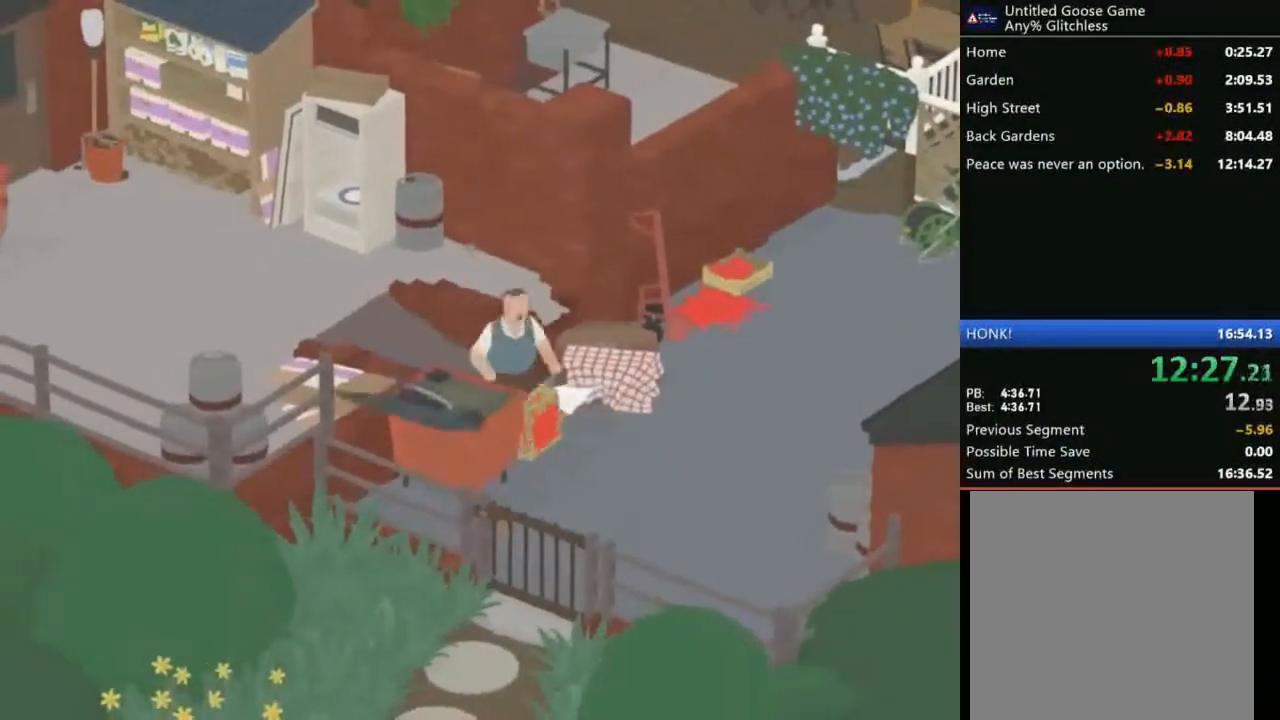
{"buttons": ["A"], "left_stick": "up-left", "events": [[33, "B", "up"], [100, "B", "down"], [167, "B", "up"], [167, "L2", "up"], [200, "A", "down"]]}
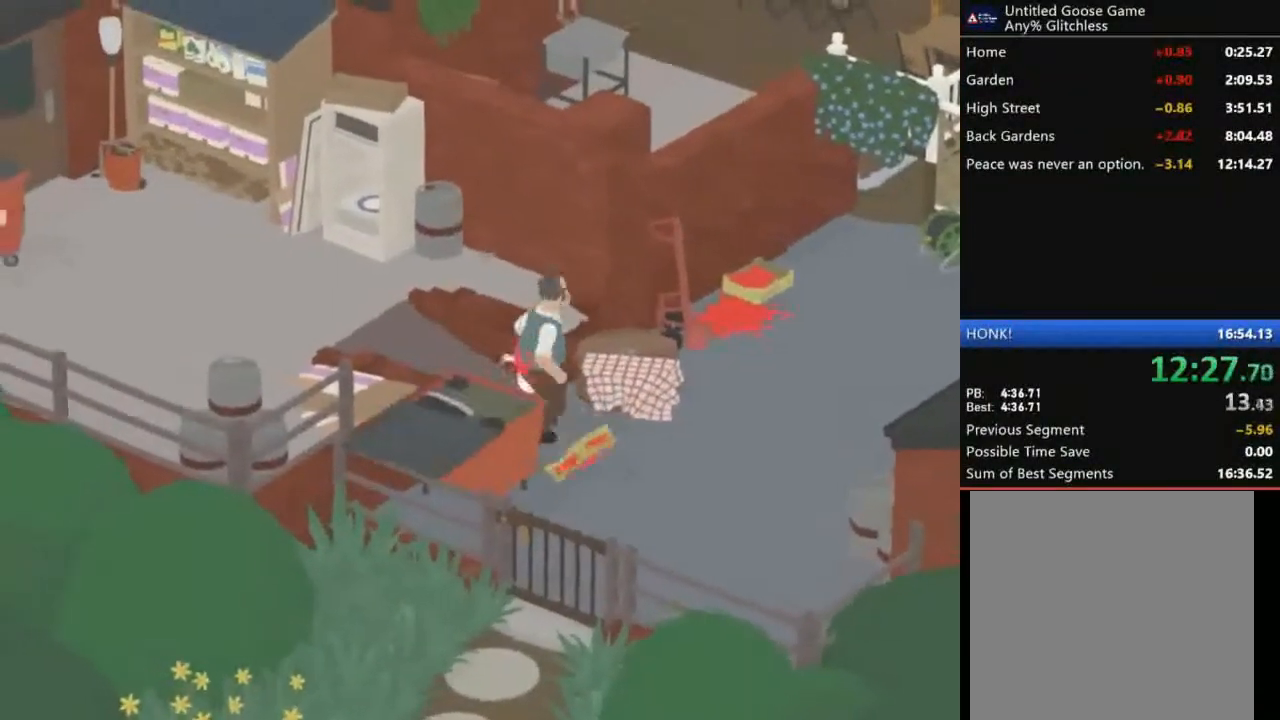
{"buttons": [], "left_stick": "left", "events": [[267, "left_stick", "left"], [468, "A", "up"]]}
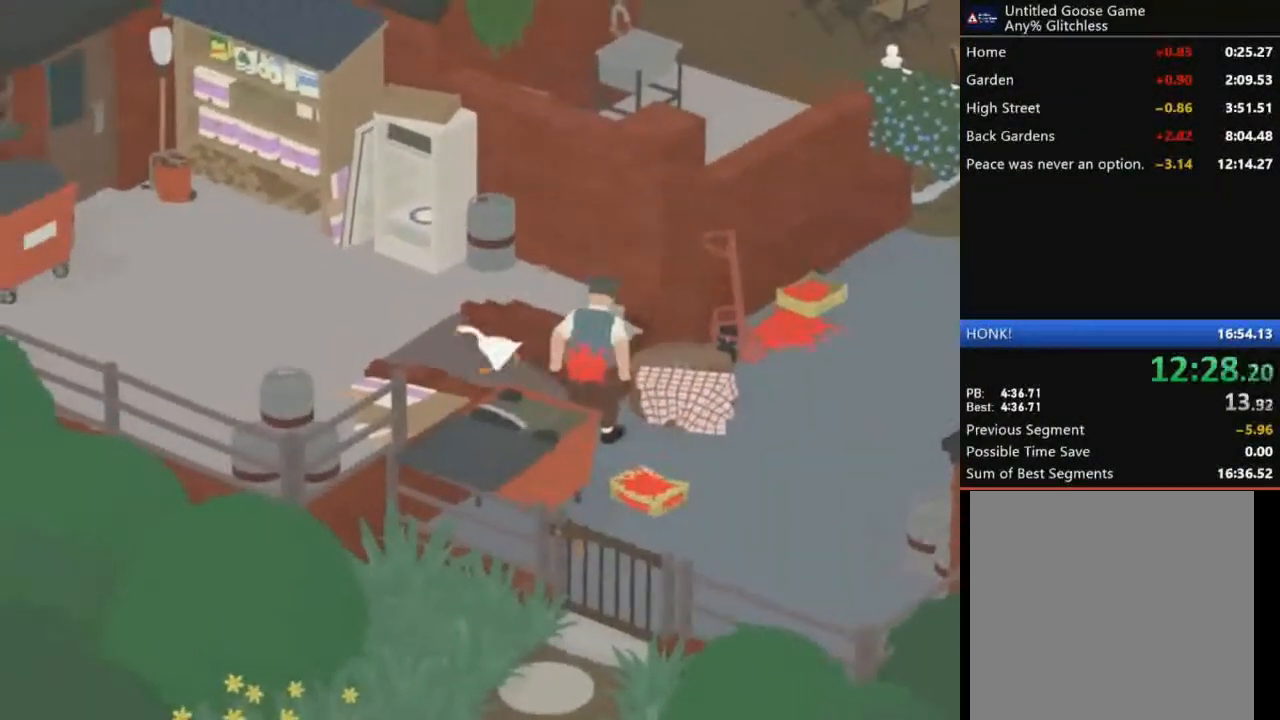
{"buttons": [], "left_stick": "down-left", "events": [[33, "A", "down"], [467, "A", "up"], [467, "left_stick", "down-left"]]}
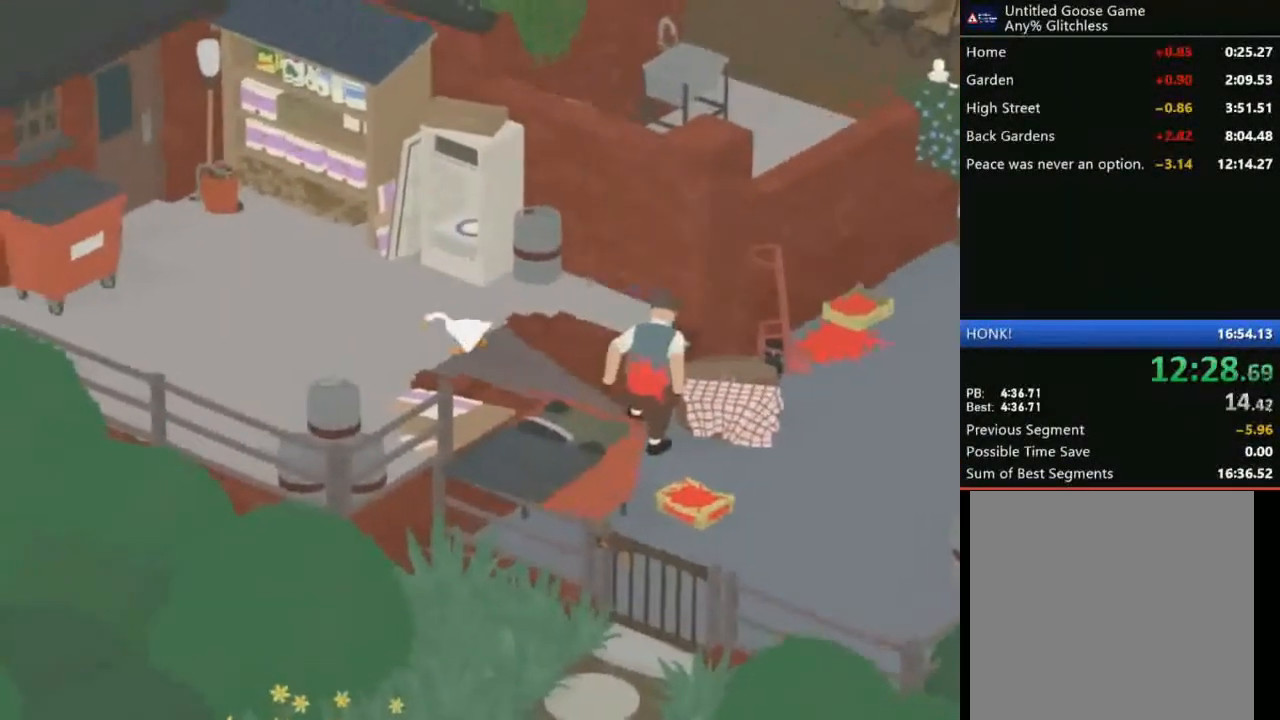
{"buttons": ["A"], "left_stick": "down-left", "events": [[234, "A", "down"]]}
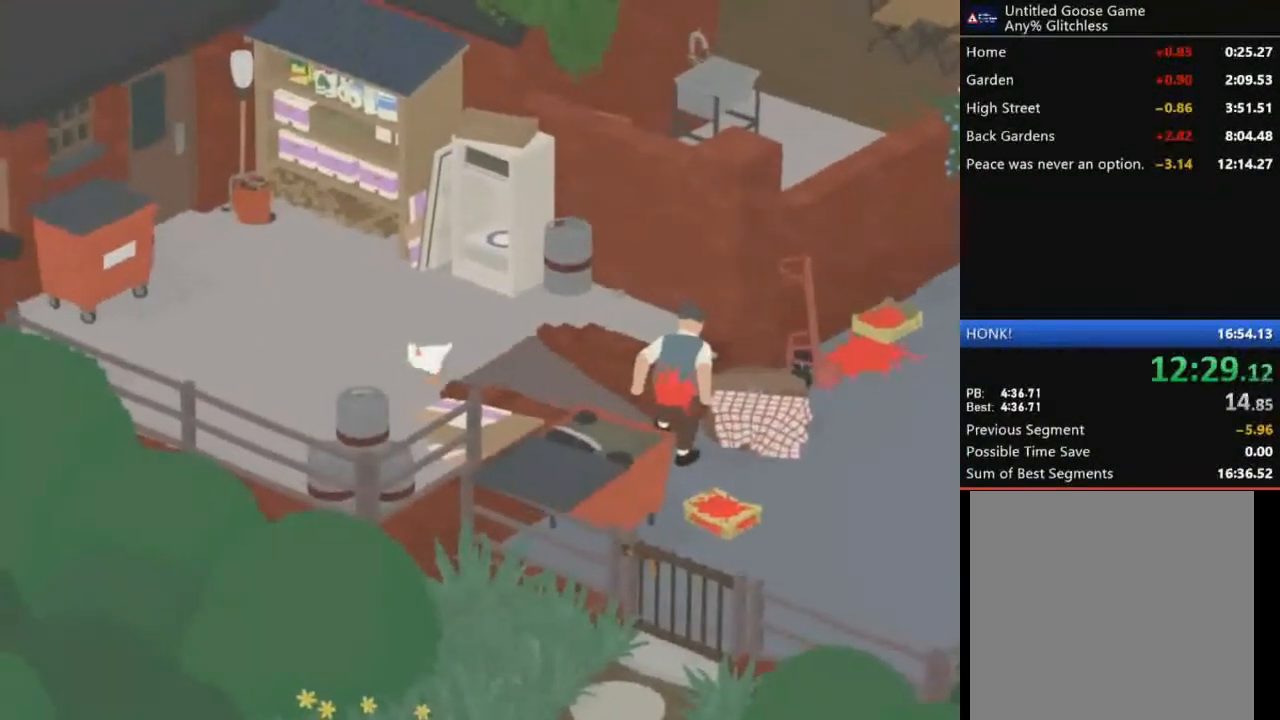
{"buttons": [], "left_stick": "down-right", "events": [[100, "A", "up"], [234, "left_stick", "down-right"]]}
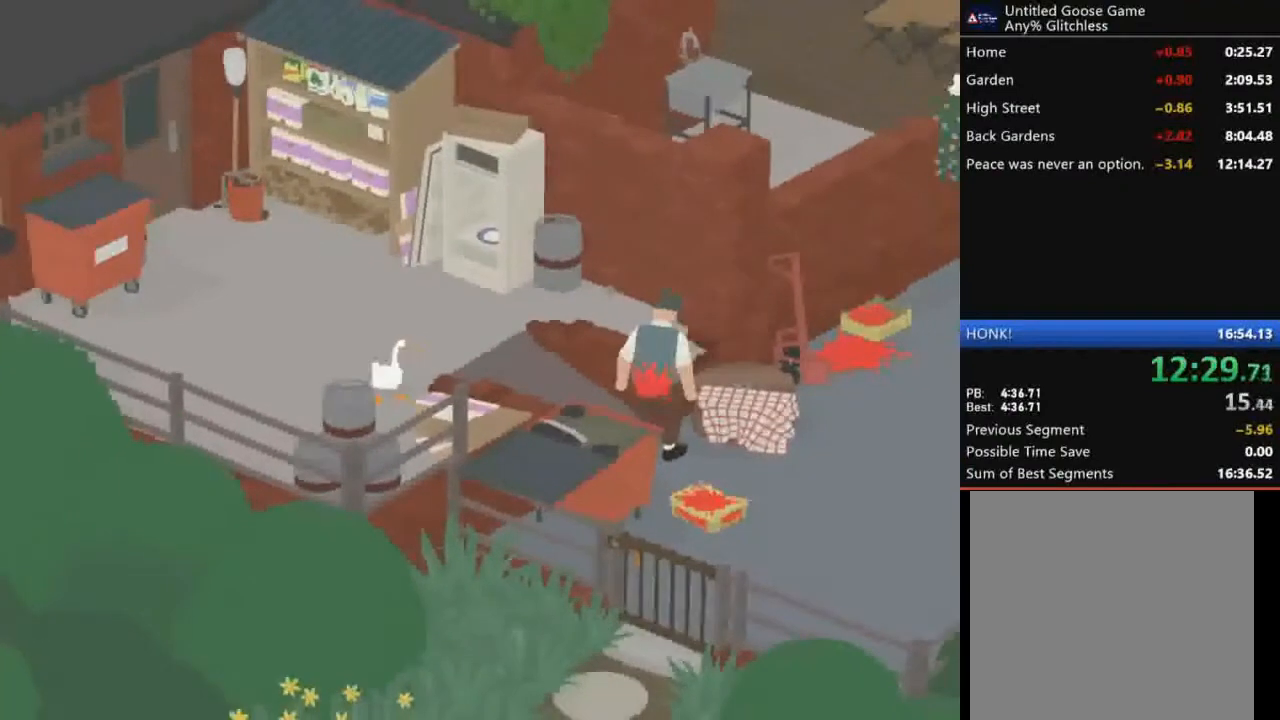
{"buttons": ["A"], "left_stick": "down-right", "events": [[67, "A", "down"]]}
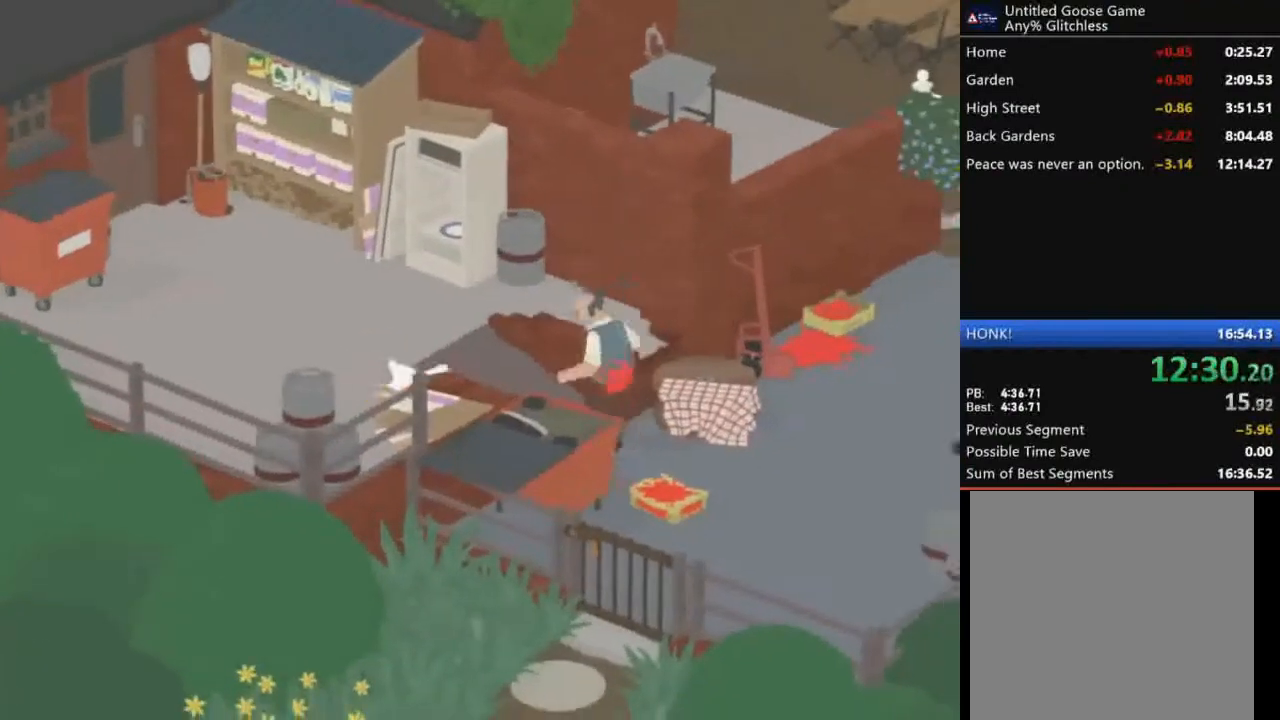
{"buttons": ["A"], "left_stick": "down", "events": [[434, "left_stick", "down"]]}
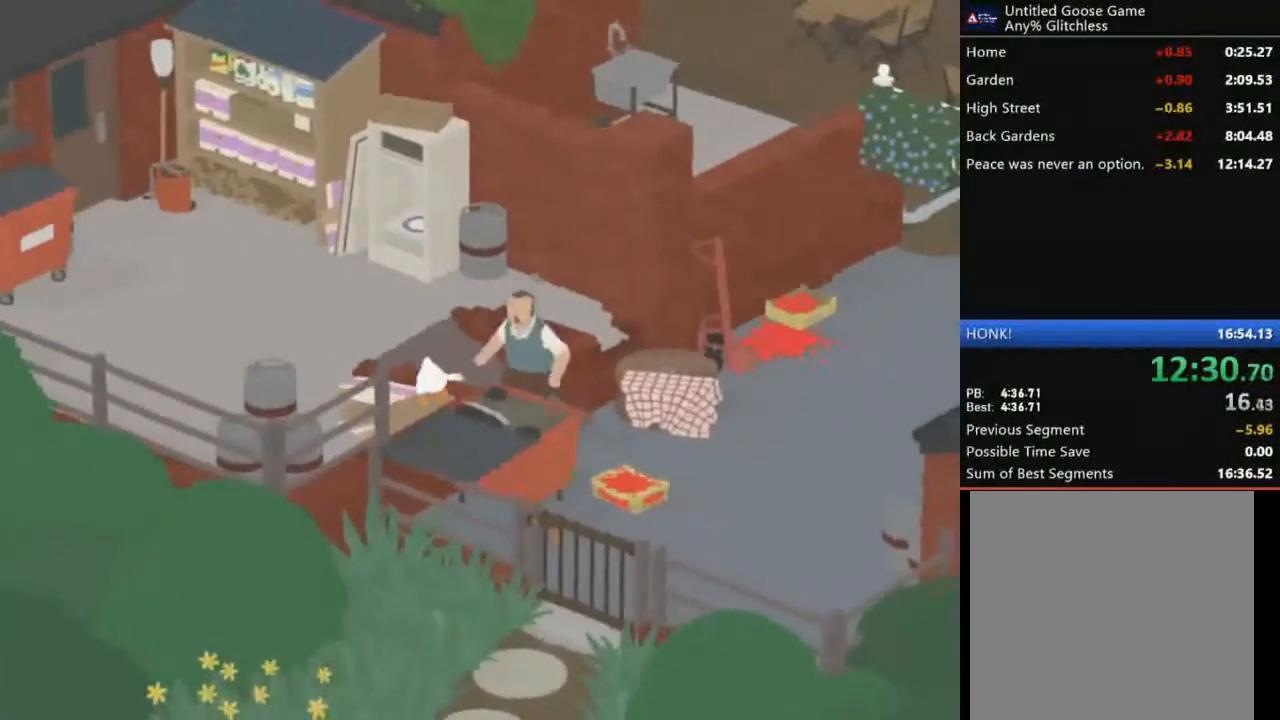
{"buttons": ["A"], "left_stick": "down", "events": [[167, "A", "up"], [234, "A", "down"]]}
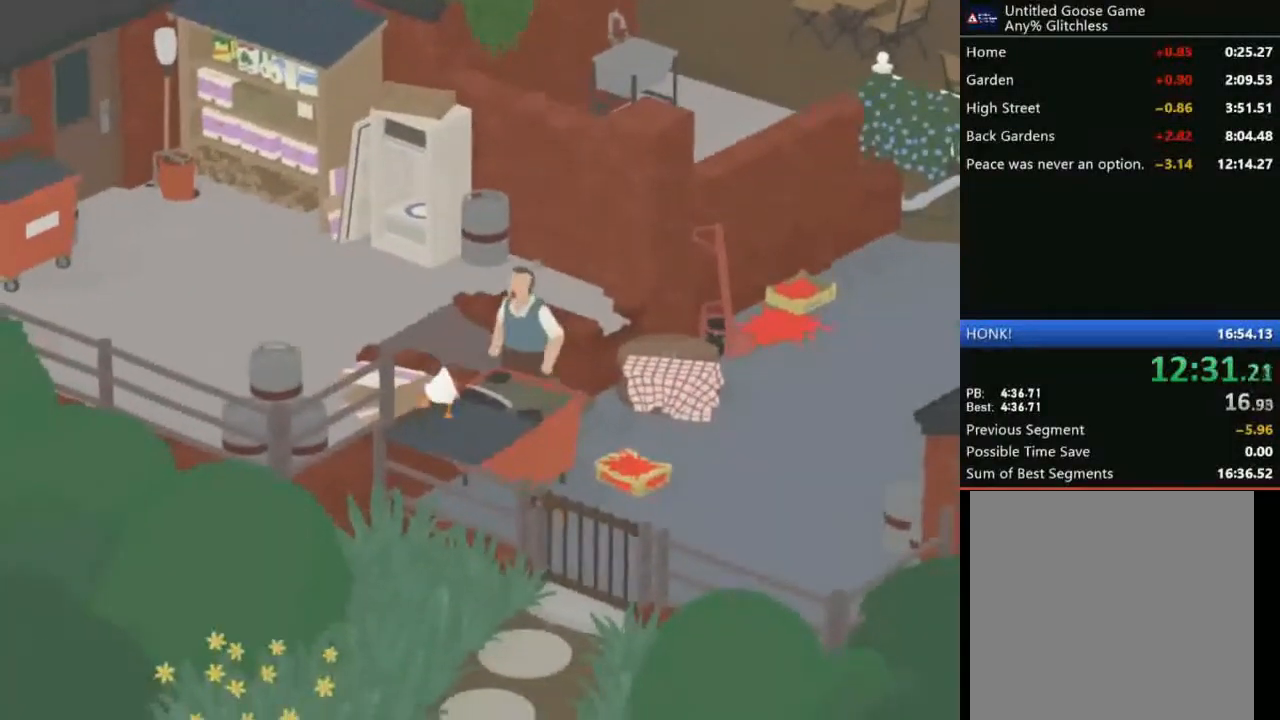
{"buttons": ["A"], "left_stick": "down-right", "events": [[500, "left_stick", "down-right"]]}
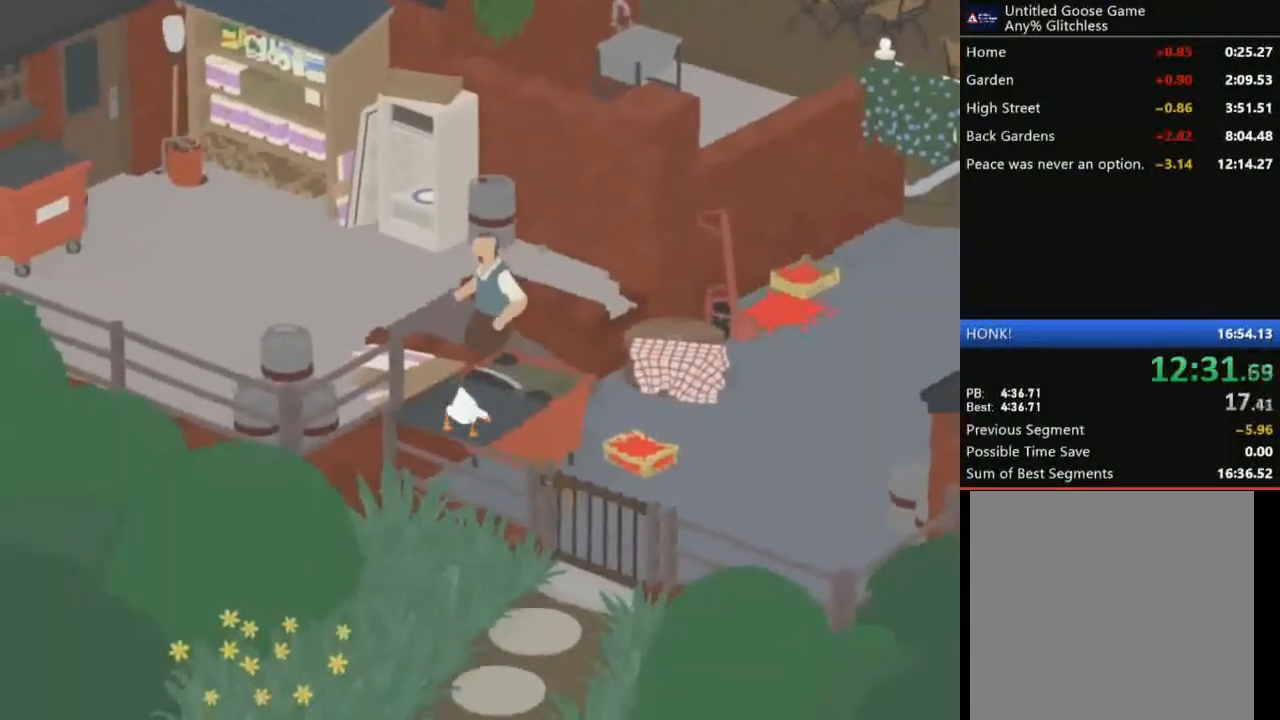
{"buttons": [], "left_stick": "down-right", "events": [[501, "A", "up"]]}
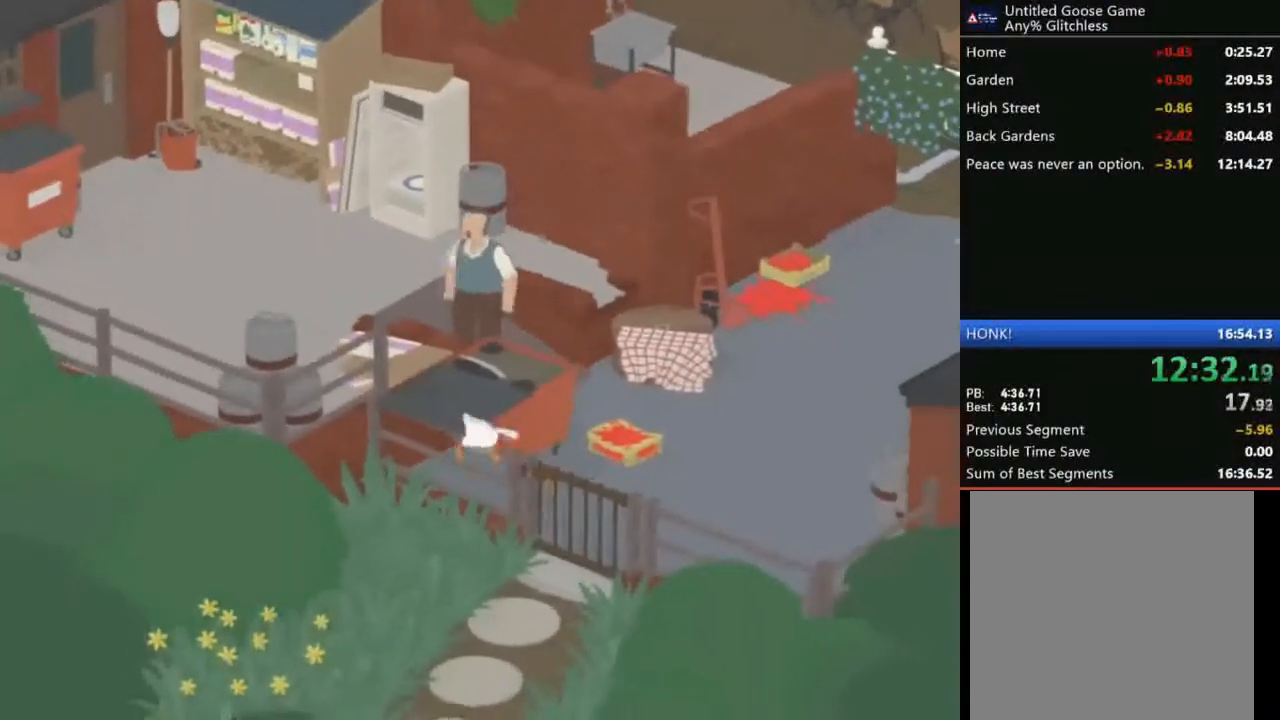
{"buttons": ["B"], "left_stick": "down-right", "events": [[167, "B", "down"], [234, "B", "up"], [467, "B", "down"]]}
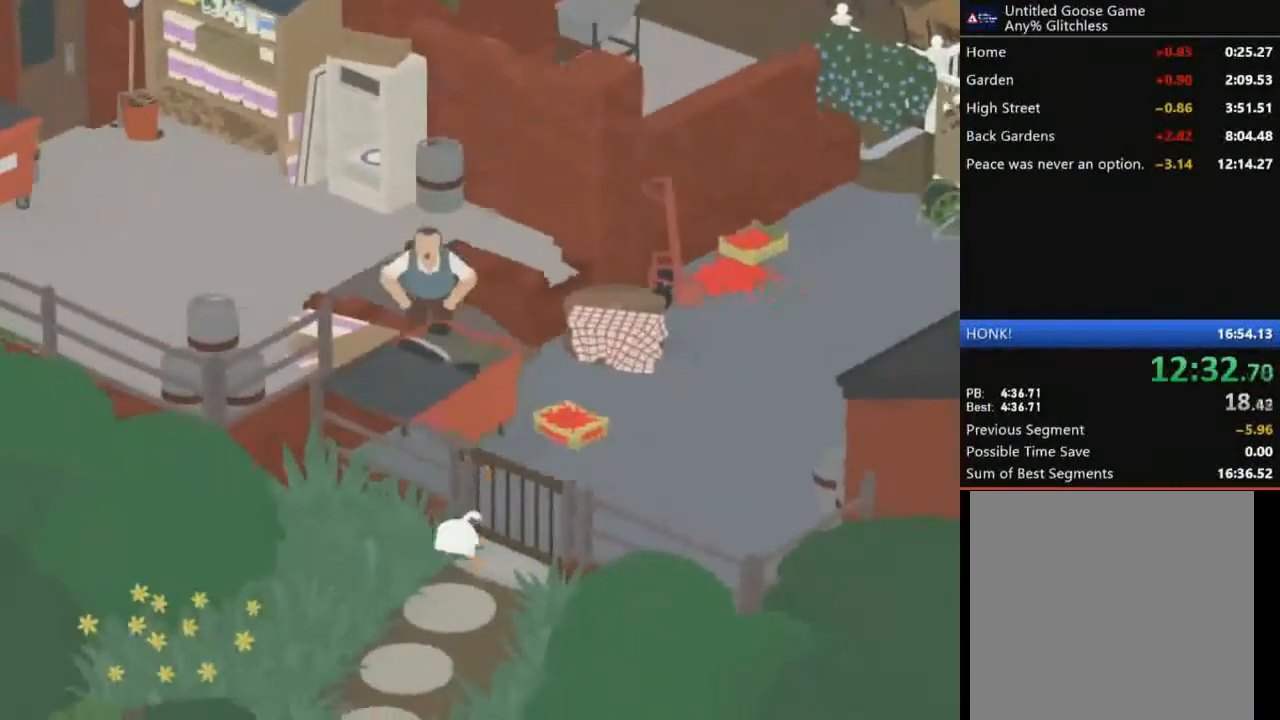
{"buttons": [], "left_stick": "up-right", "events": [[67, "B", "up"], [134, "left_stick", "down"], [401, "left_stick", "up-right"]]}
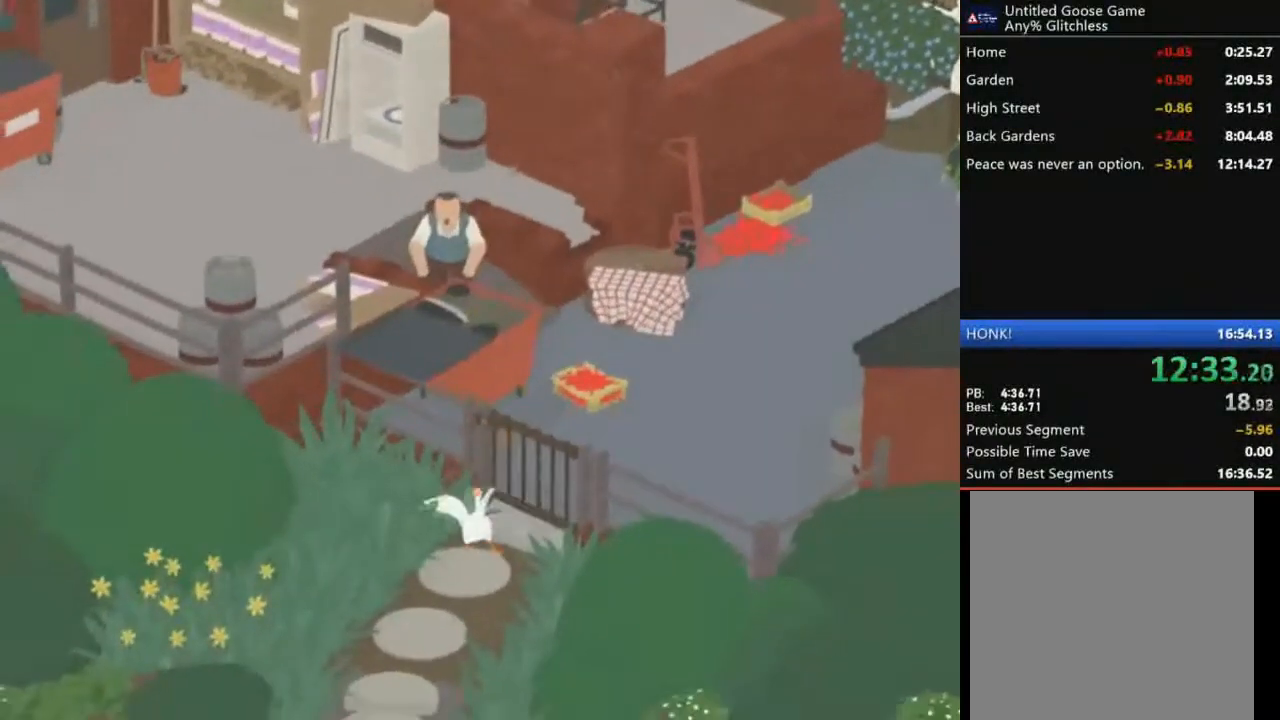
{"buttons": ["A"], "left_stick": "up", "events": [[367, "left_stick", "up"], [467, "A", "down"]]}
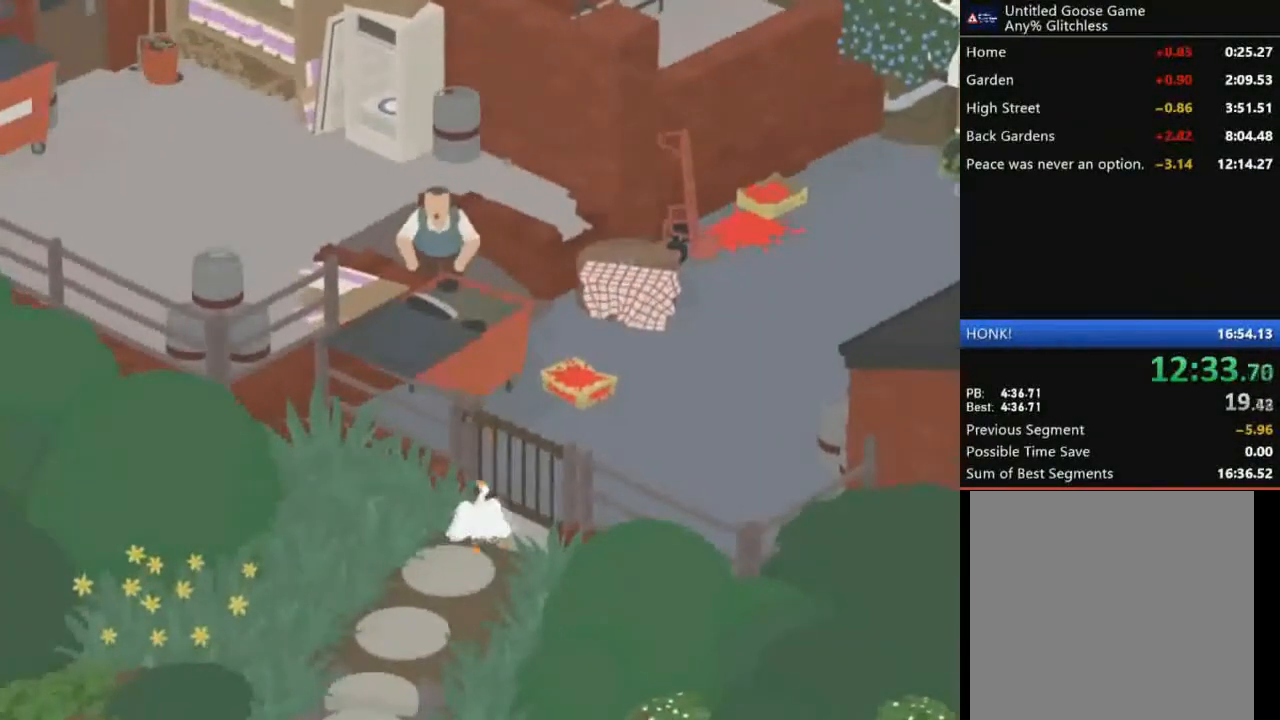
{"buttons": [], "left_stick": "down-left", "events": [[101, "A", "up"], [234, "B", "down"], [334, "B", "up"], [434, "left_stick", "down-left"]]}
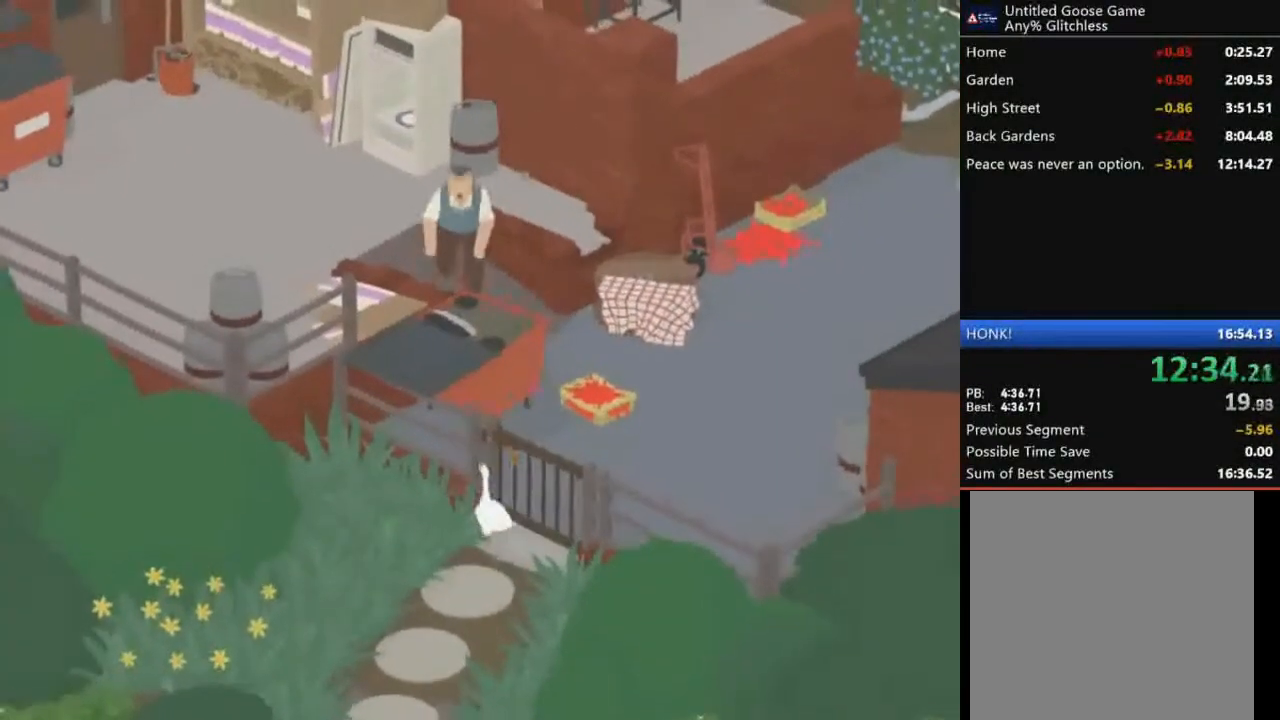
{"buttons": ["A"], "left_stick": "down", "events": [[167, "left_stick", "down"], [400, "A", "down"]]}
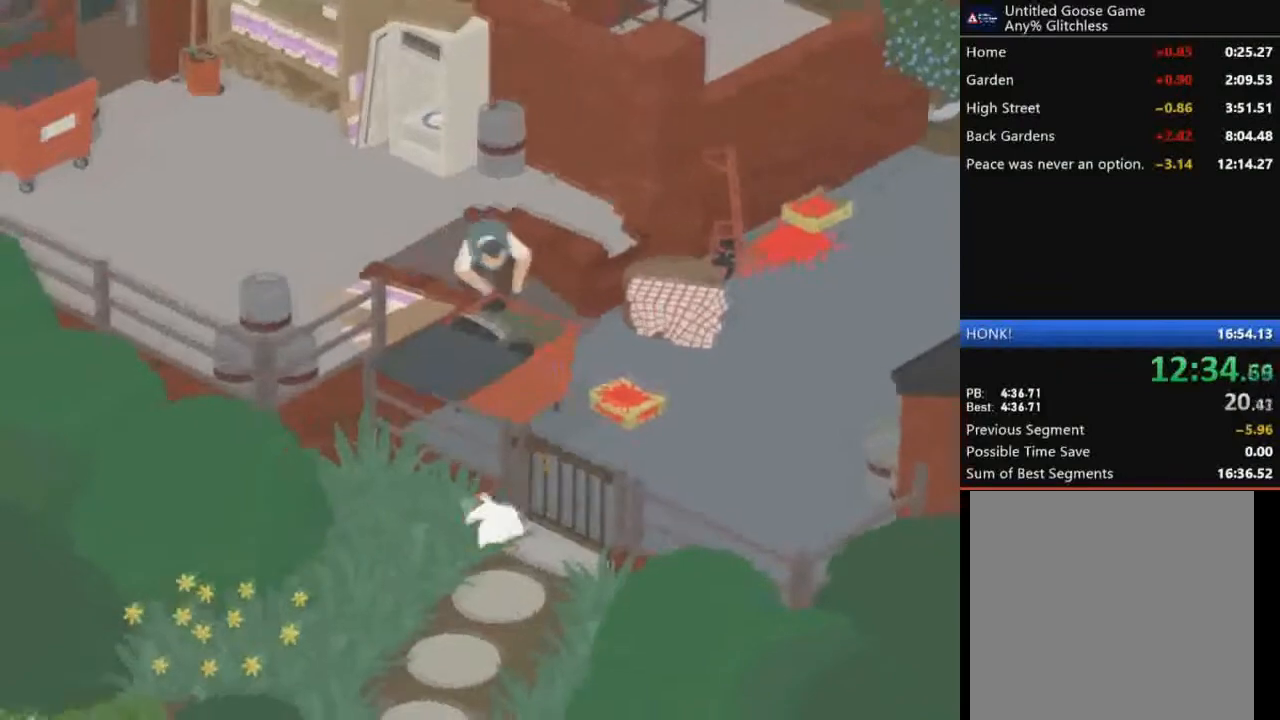
{"buttons": ["A"], "left_stick": "down", "events": []}
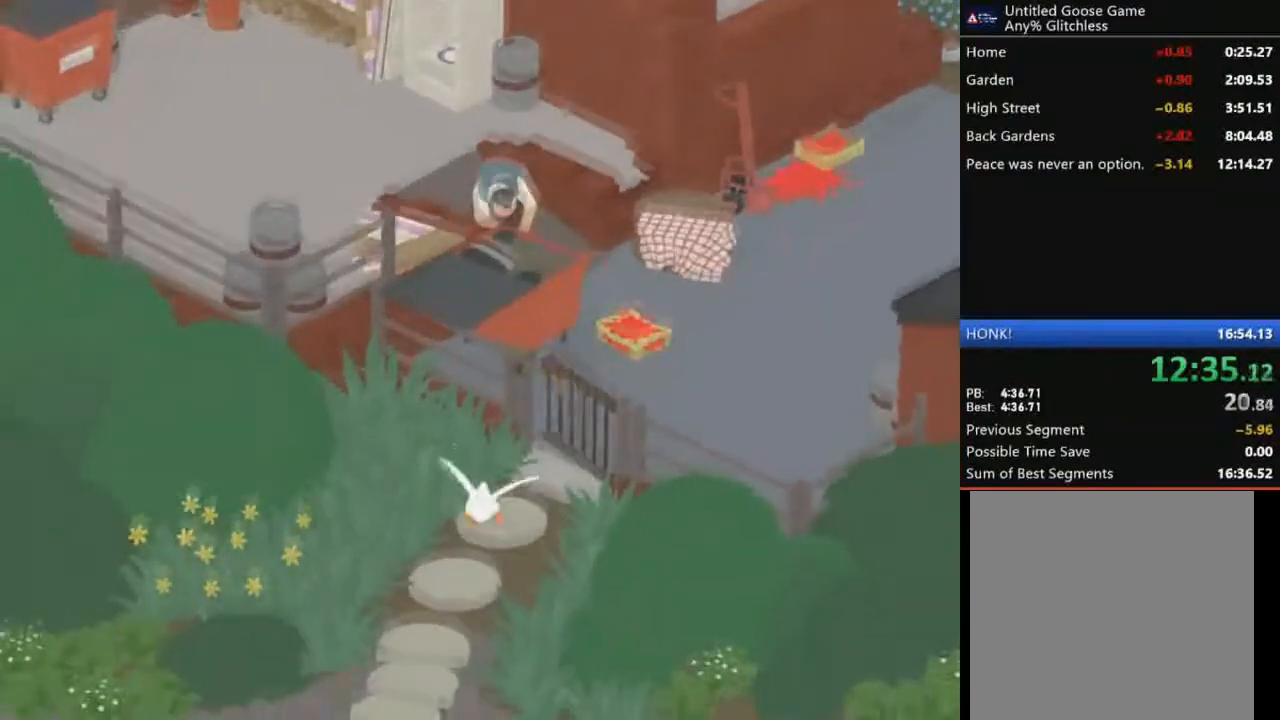
{"buttons": ["A"], "left_stick": "down", "events": []}
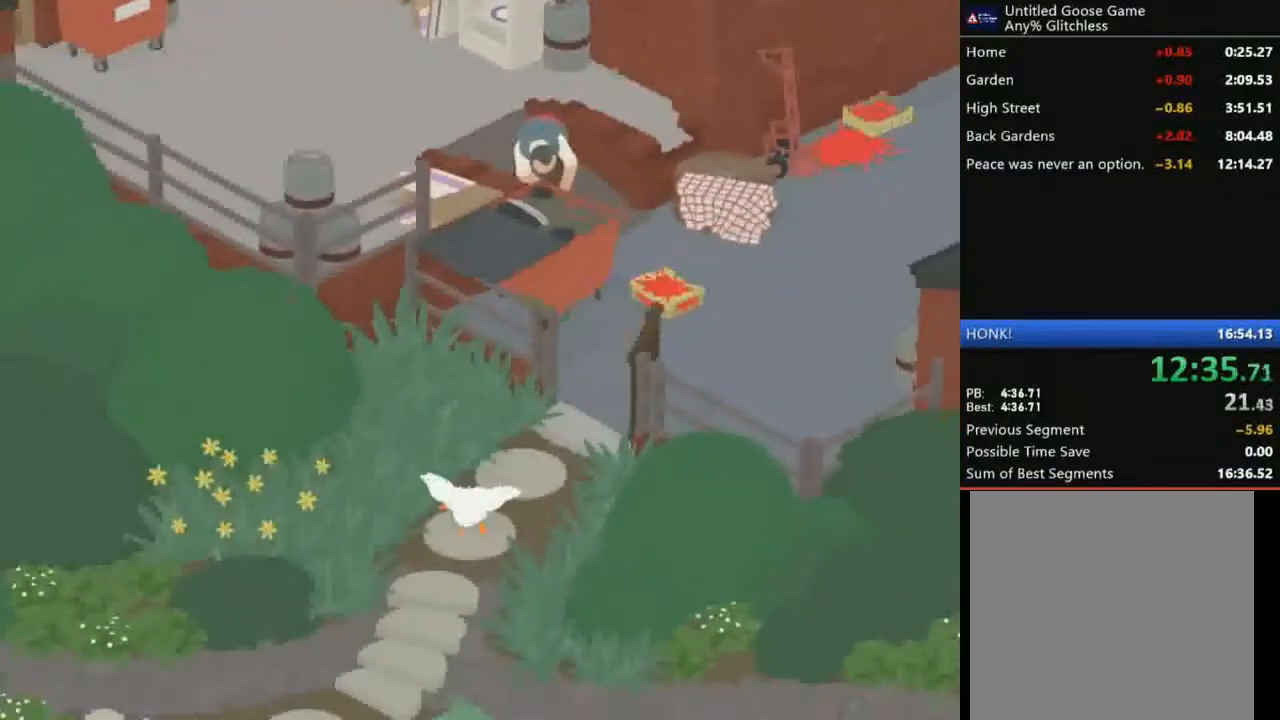
{"buttons": ["A"], "left_stick": "down-left", "events": [[167, "left_stick", "down-left"]]}